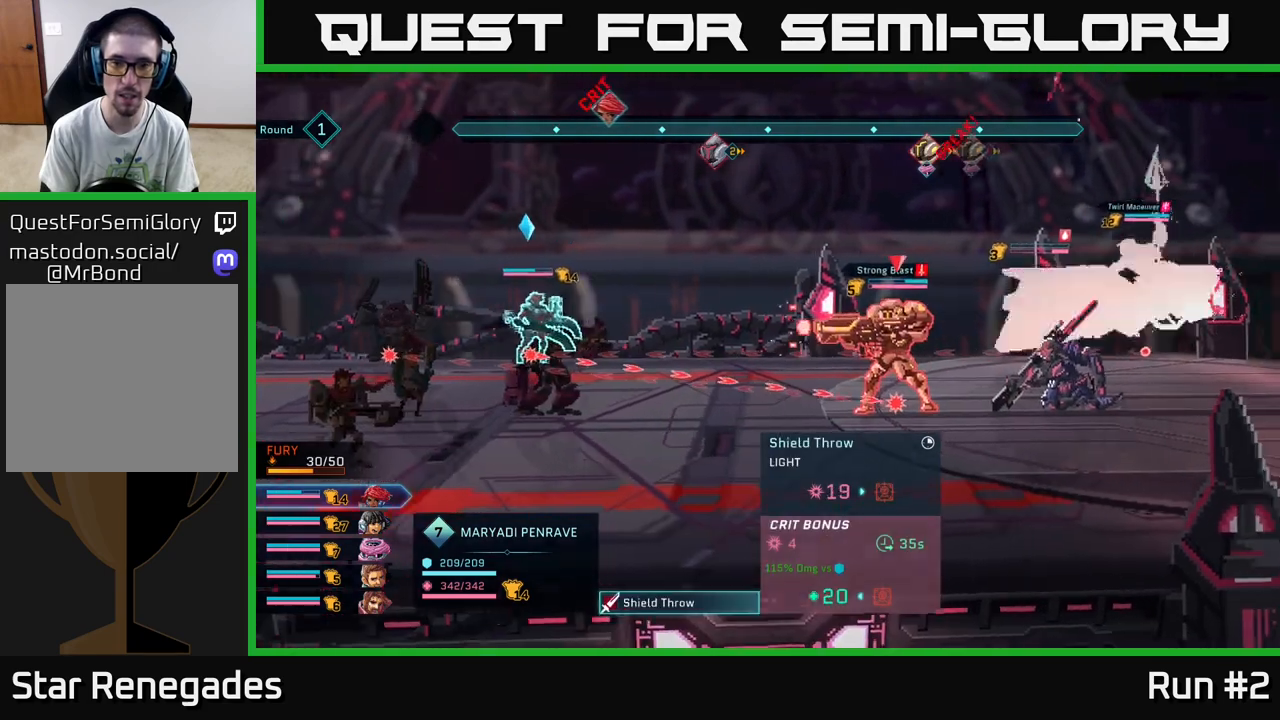
Gameplay with a controller (Xbox layout); each line is a JSON object with the inputs held at the frame after it. "events" lists button and stick changes between this image and that frame as [ms after this image, input, new state], when the widget could be followed in between.
{"buttons": [], "left_stick": "up", "right_stick": "center", "events": [[167, "left_stick", "right"], [350, "left_stick", "center"], [500, "left_stick", "up"]]}
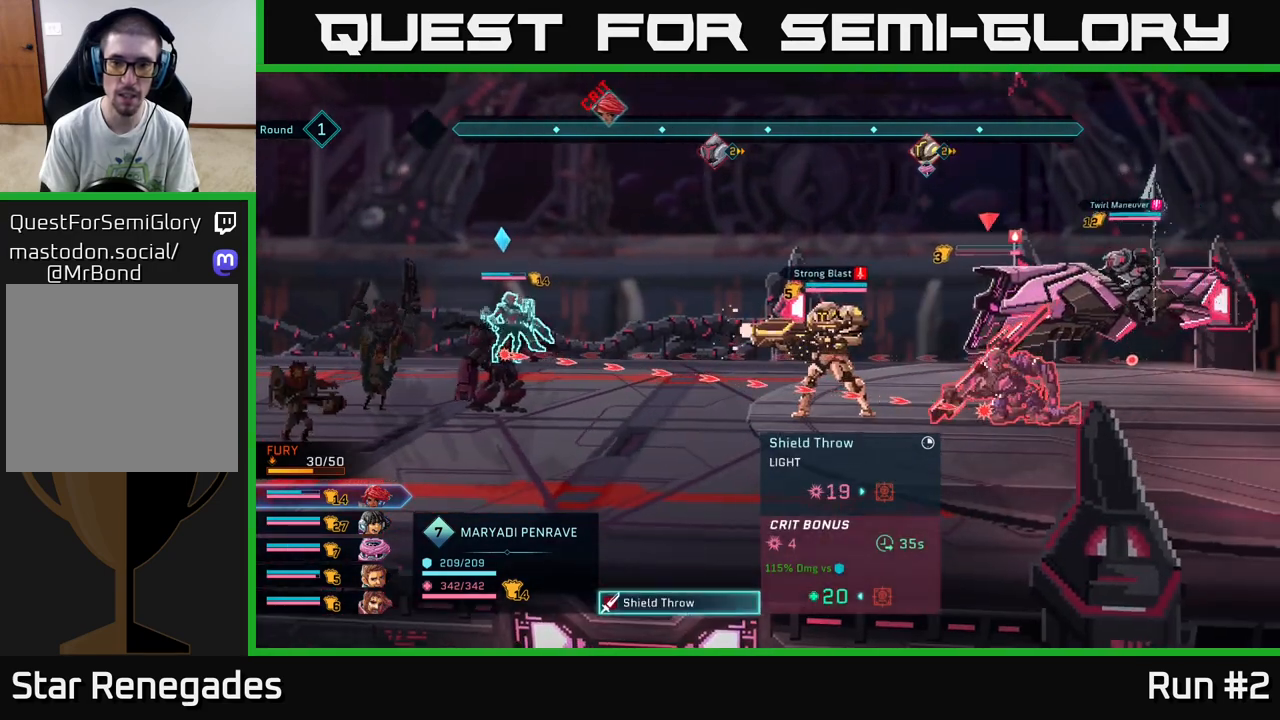
{"buttons": [], "left_stick": "center", "right_stick": "center", "events": [[183, "left_stick", "center"]]}
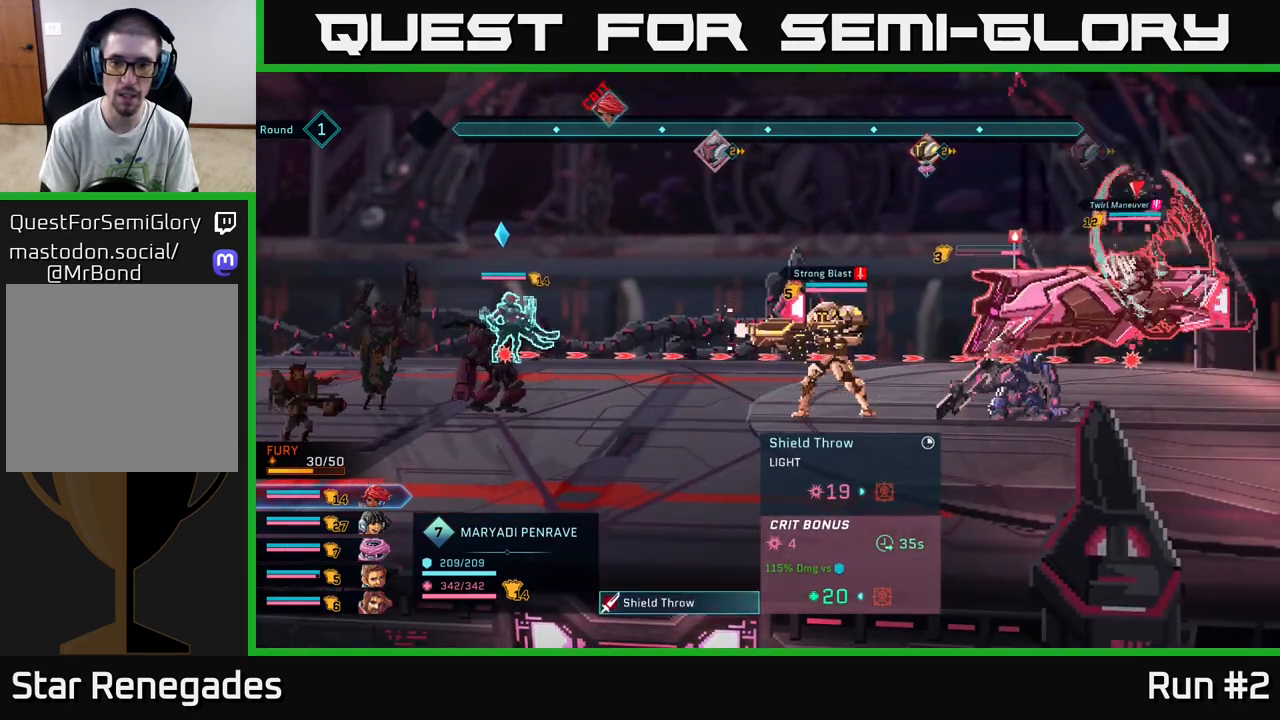
{"buttons": [], "left_stick": "center", "right_stick": "center", "events": [[267, "B", "down"], [367, "B", "up"]]}
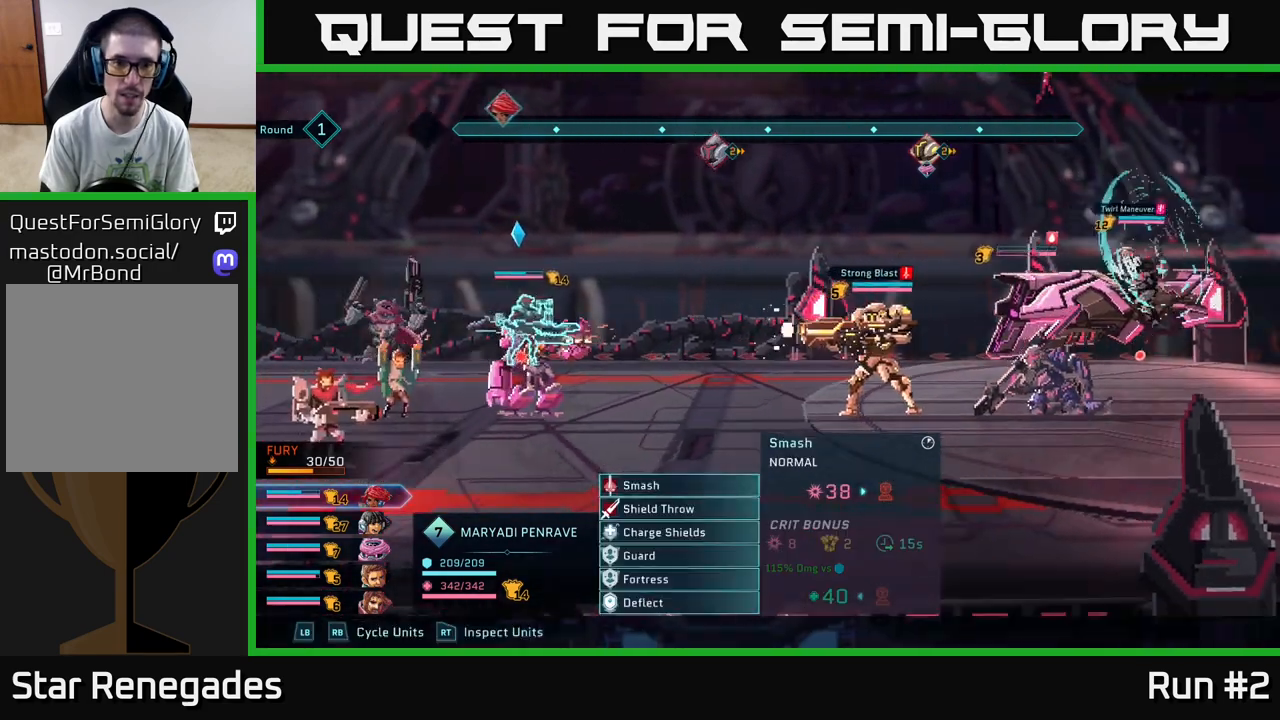
{"buttons": [], "left_stick": "center", "right_stick": "center", "events": [[33, "R1", "down"], [150, "R1", "up"]]}
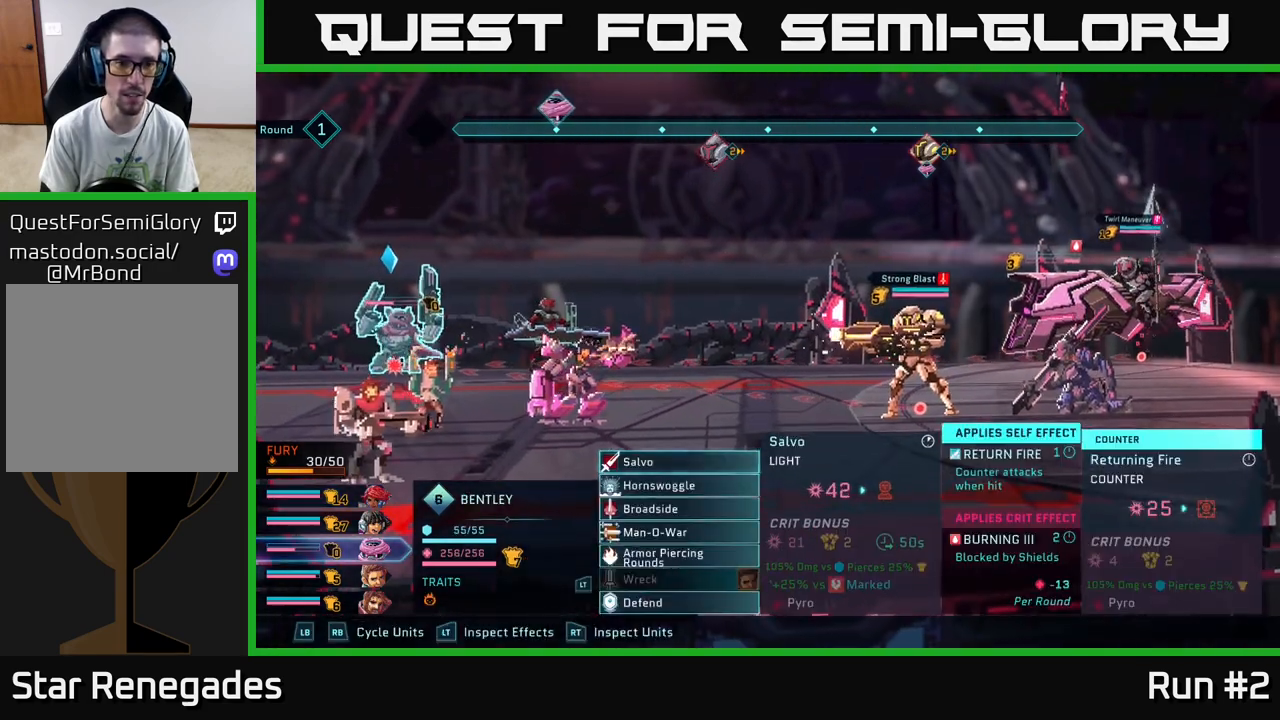
{"buttons": [], "left_stick": "center", "right_stick": "center", "events": []}
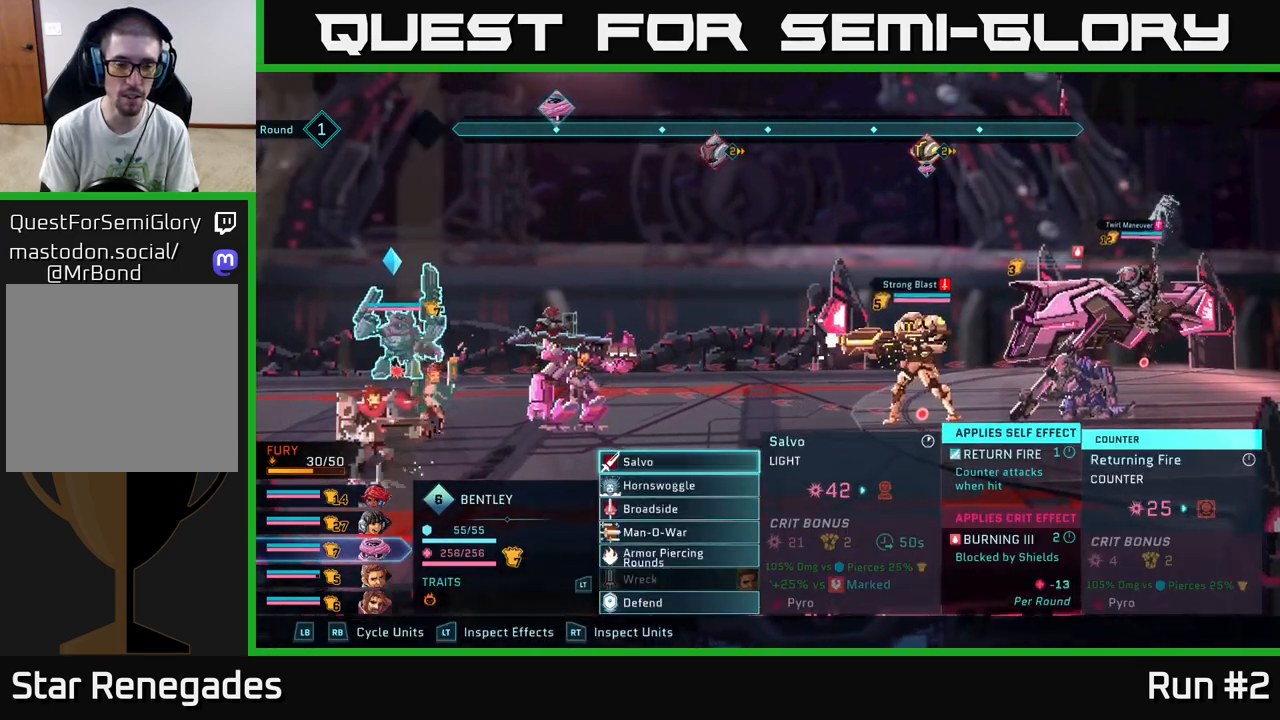
{"buttons": [], "left_stick": "center", "right_stick": "center", "events": []}
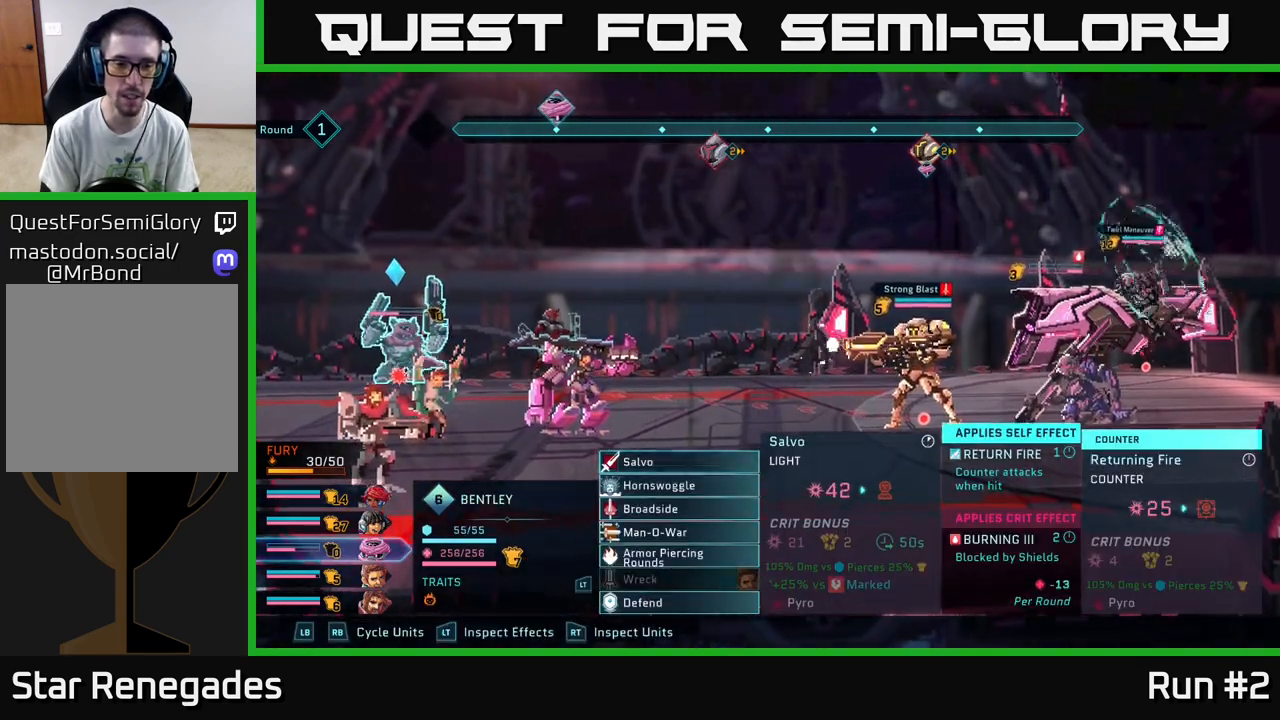
{"buttons": ["A"], "left_stick": "center", "right_stick": "center", "events": [[500, "A", "down"]]}
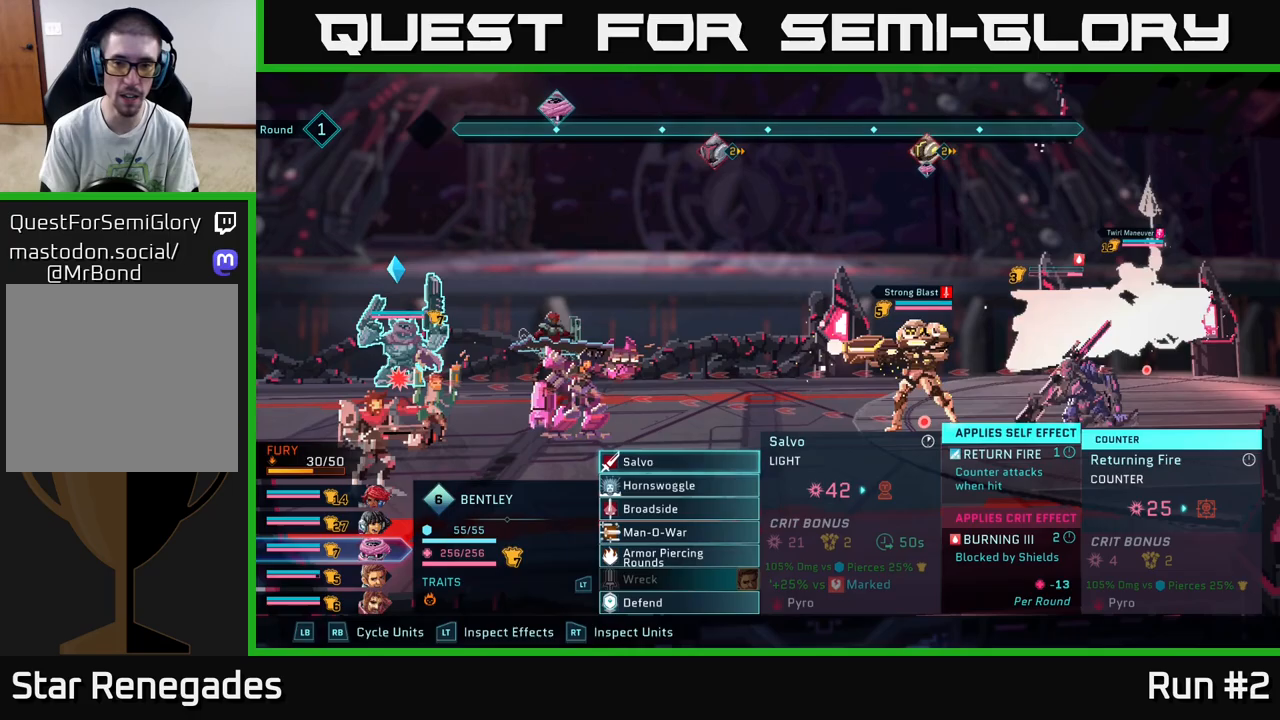
{"buttons": [], "left_stick": "center", "right_stick": "center", "events": [[83, "A", "up"]]}
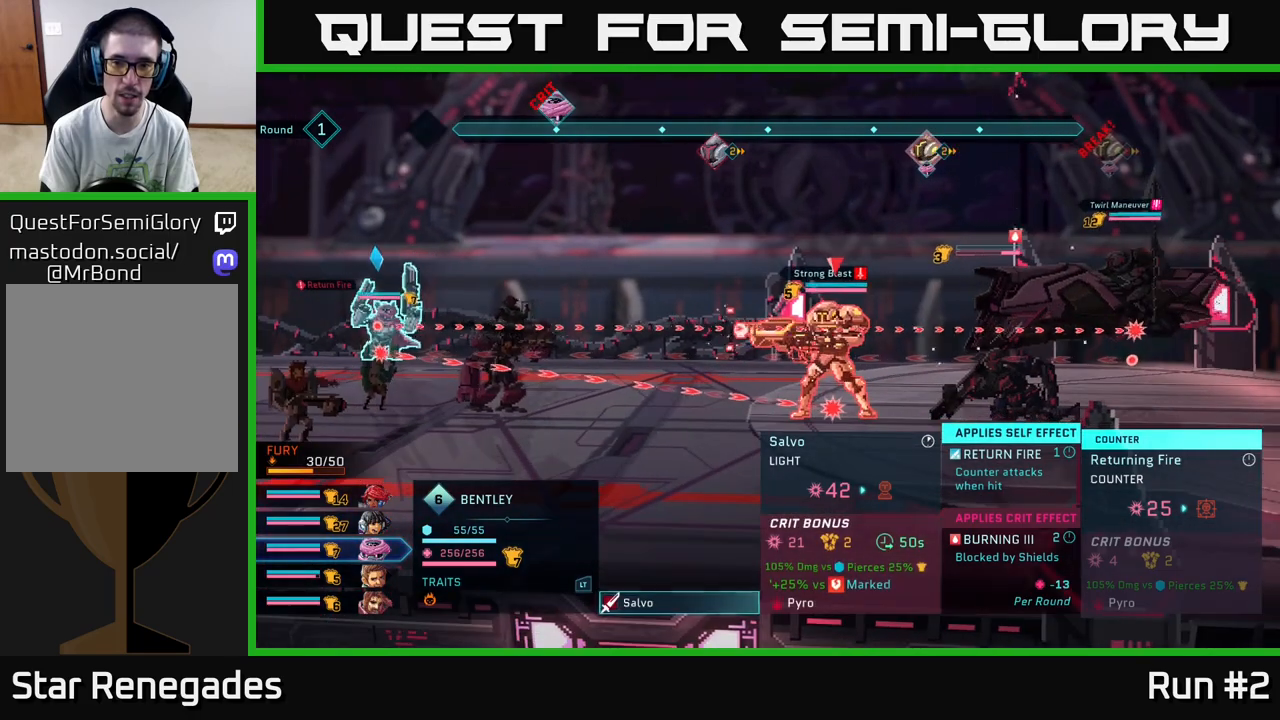
{"buttons": [], "left_stick": "up", "right_stick": "center", "events": [[500, "left_stick", "up"]]}
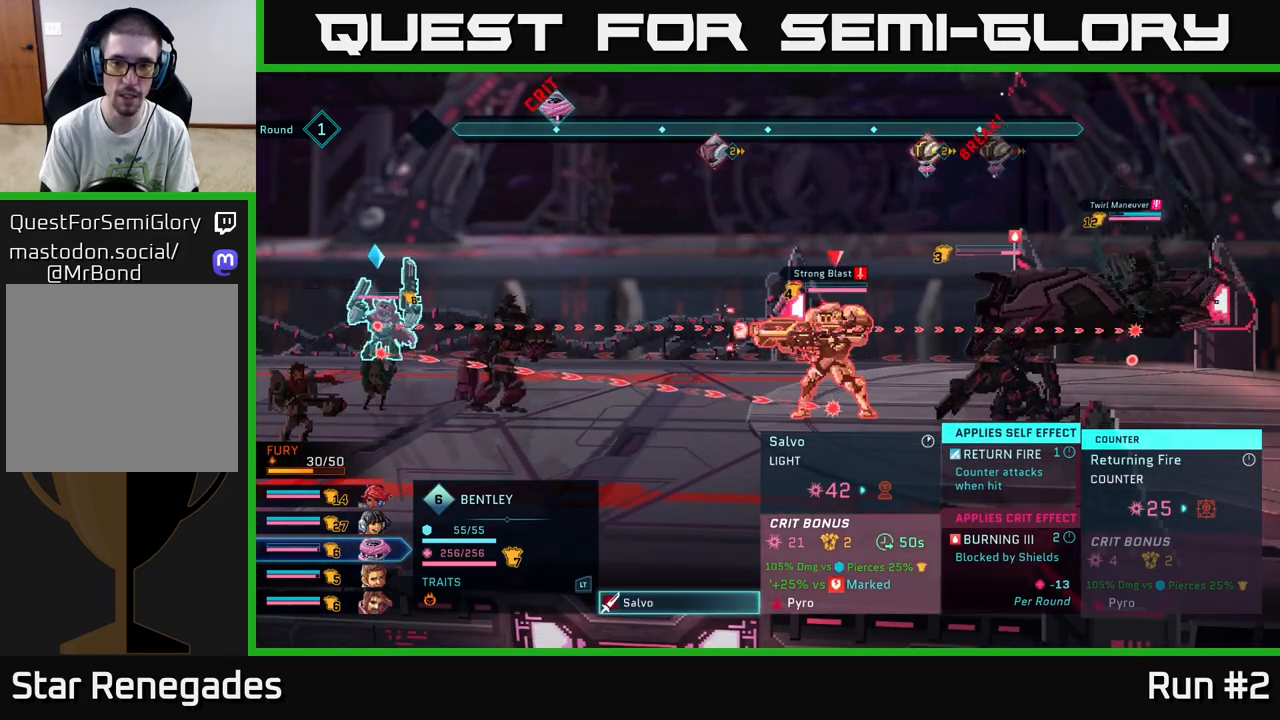
{"buttons": [], "left_stick": "center", "right_stick": "center", "events": [[200, "left_stick", "center"]]}
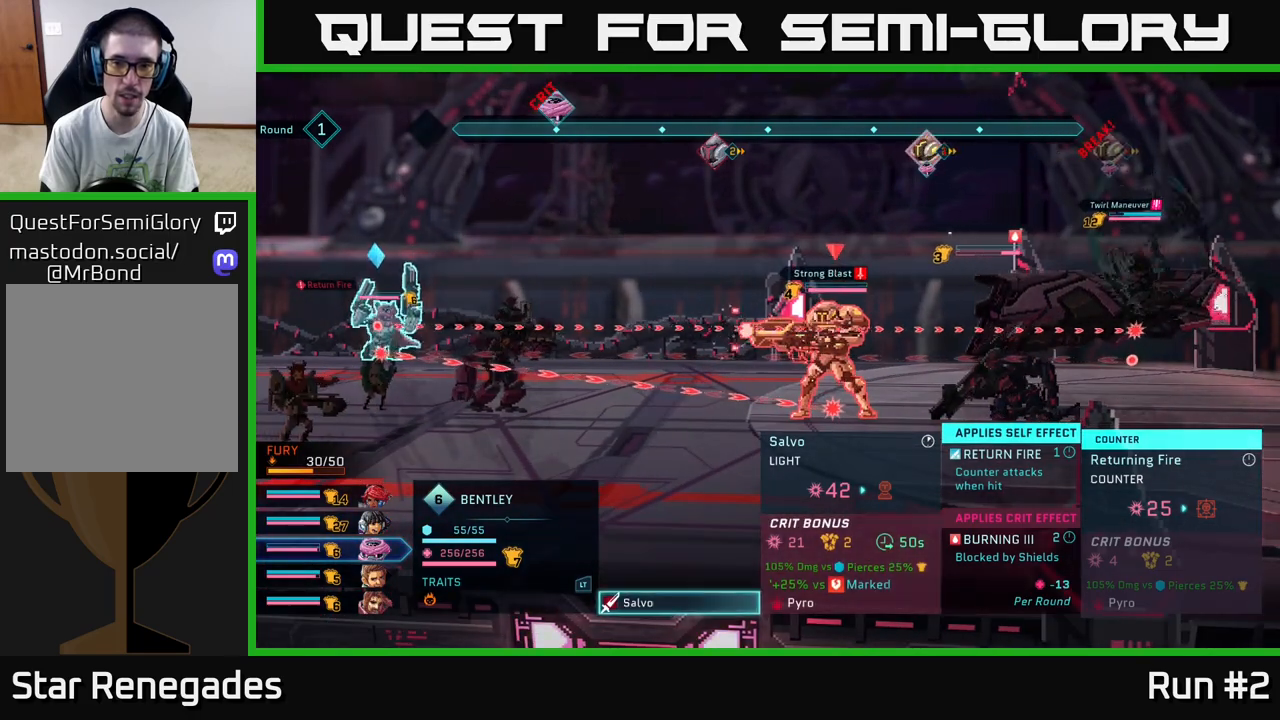
{"buttons": [], "left_stick": "down-right", "right_stick": "center", "events": [[283, "left_stick", "down-right"]]}
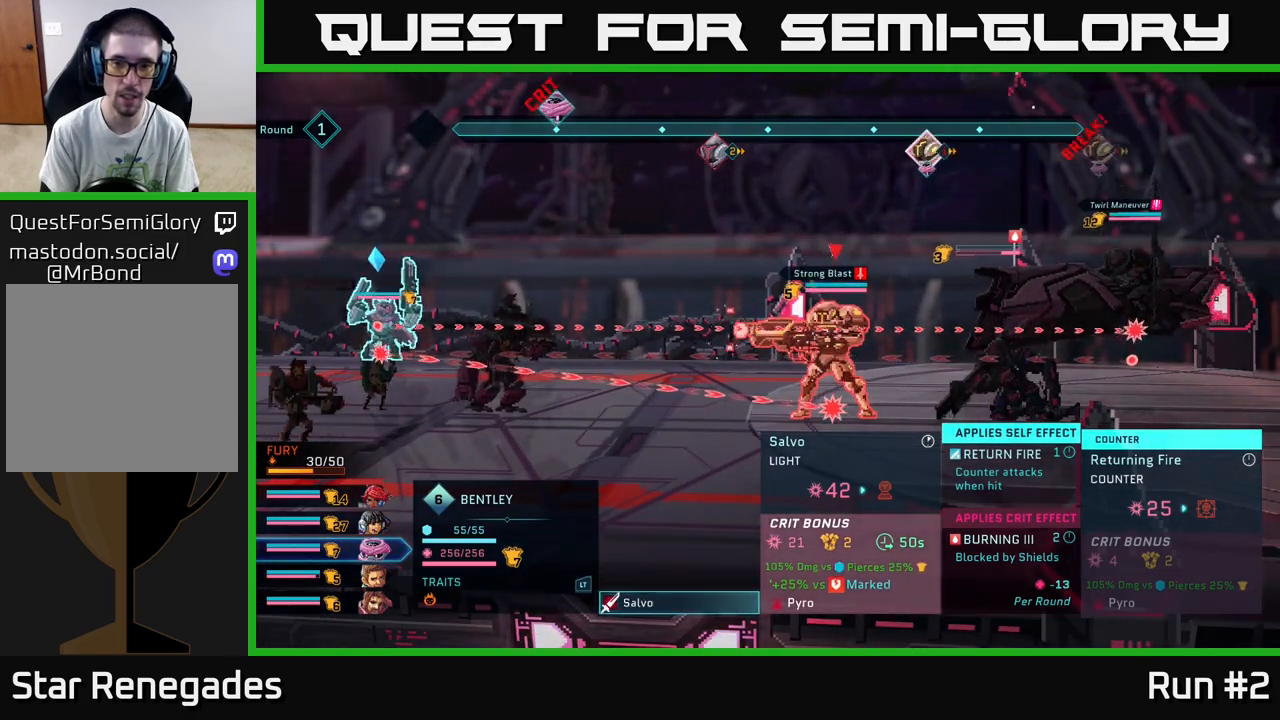
{"buttons": [], "left_stick": "center", "right_stick": "center", "events": [[67, "left_stick", "center"], [383, "B", "down"], [483, "B", "up"]]}
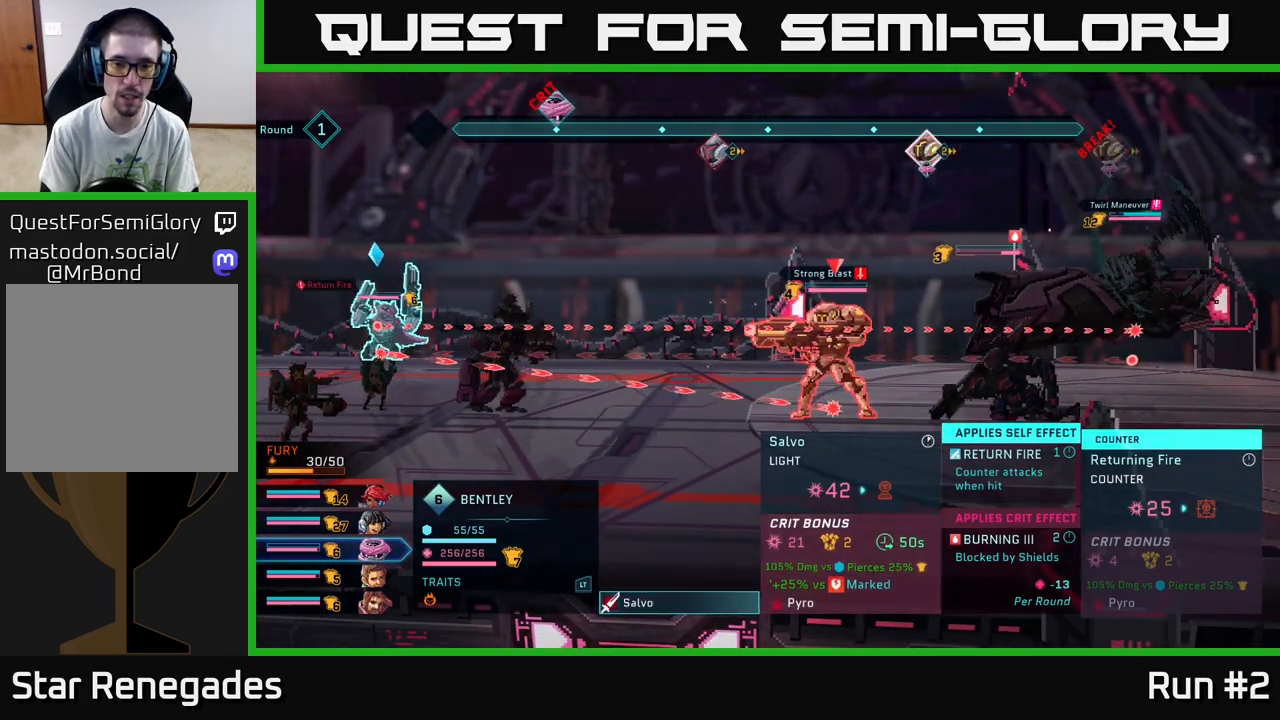
{"buttons": [], "left_stick": "down", "right_stick": "center", "events": [[450, "left_stick", "down"]]}
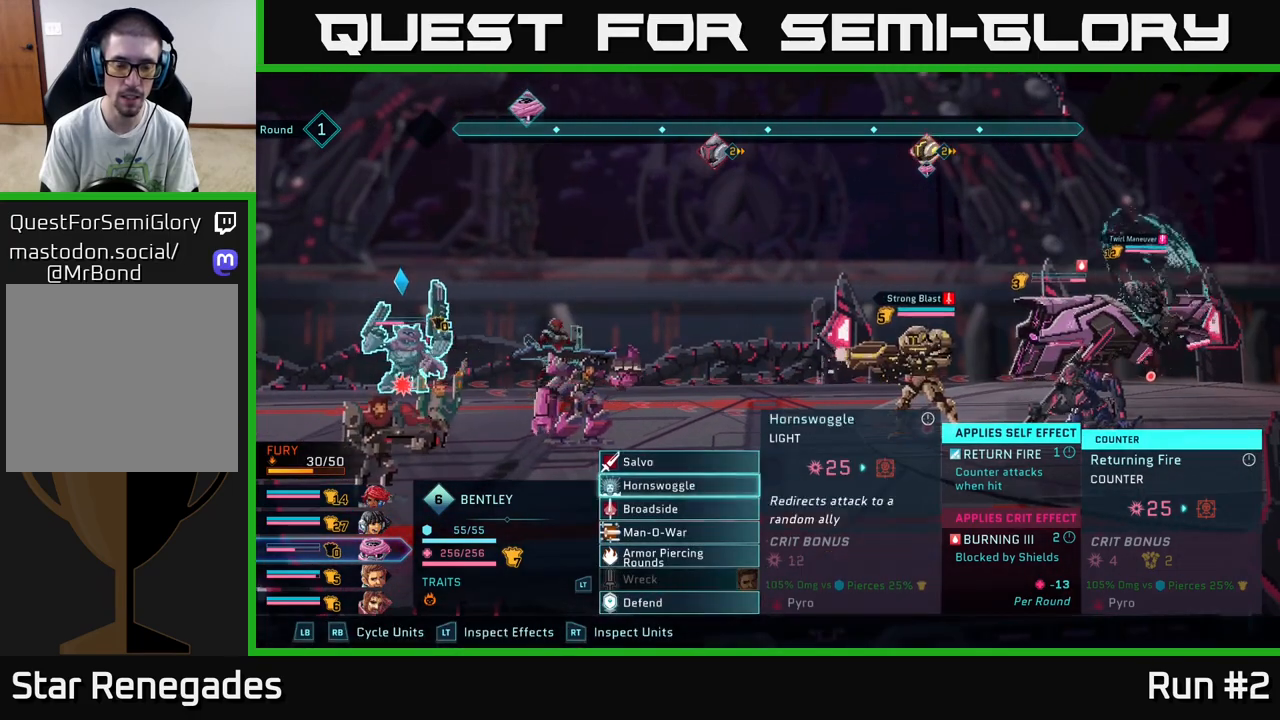
{"buttons": [], "left_stick": "center", "right_stick": "center", "events": [[133, "left_stick", "center"], [283, "left_stick", "down"], [467, "left_stick", "center"]]}
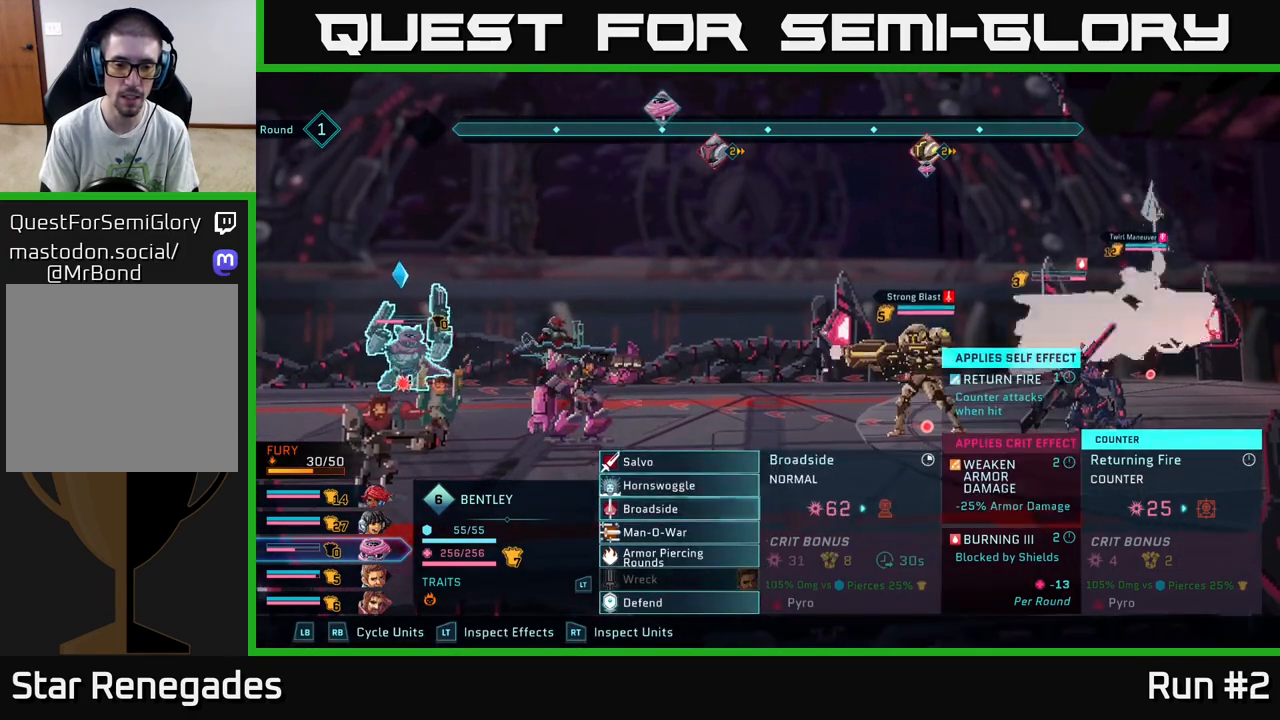
{"buttons": [], "left_stick": "center", "right_stick": "center", "events": [[300, "A", "down"], [417, "A", "up"]]}
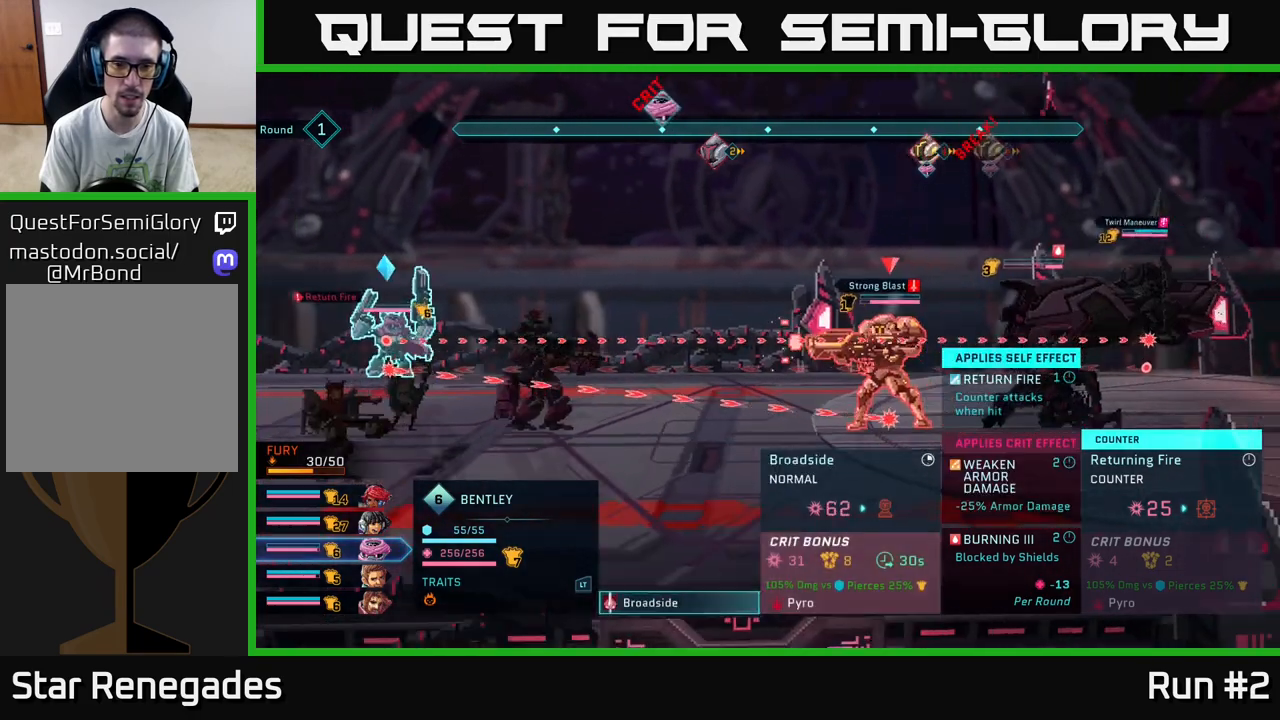
{"buttons": [], "left_stick": "center", "right_stick": "center", "events": [[183, "left_stick", "right"], [433, "left_stick", "center"]]}
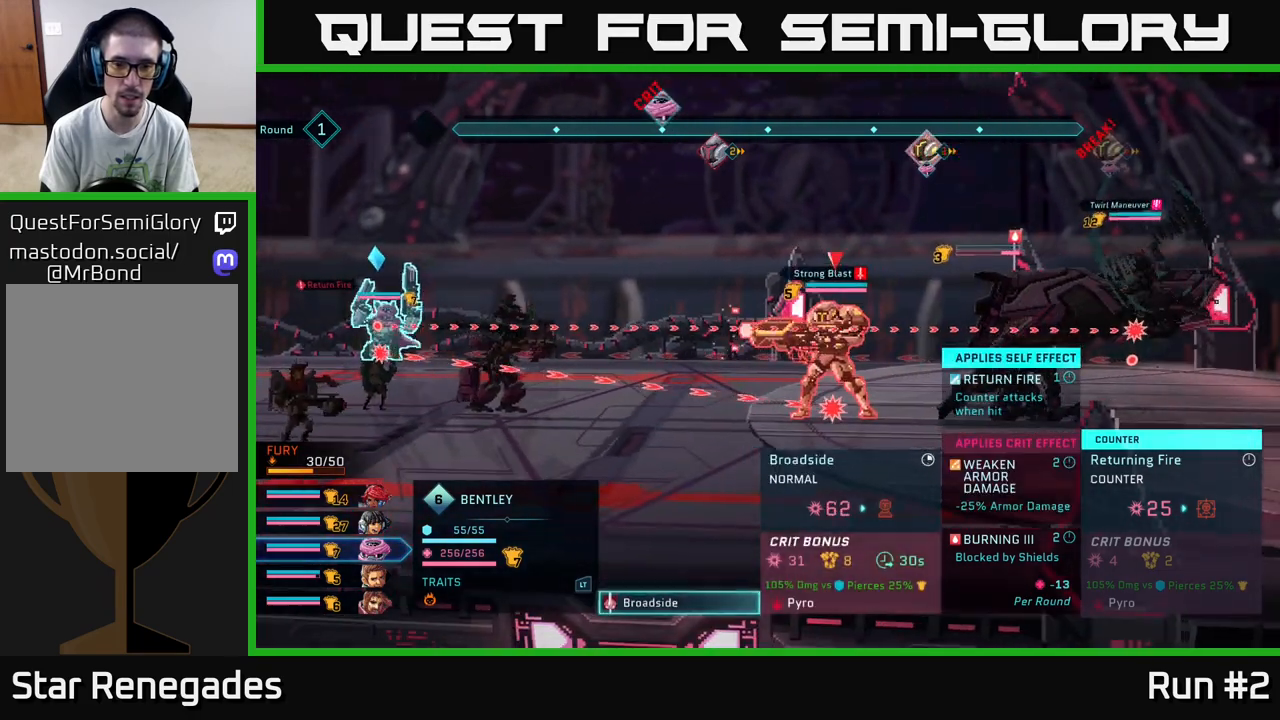
{"buttons": [], "left_stick": "center", "right_stick": "center", "events": [[150, "B", "down"], [250, "B", "up"]]}
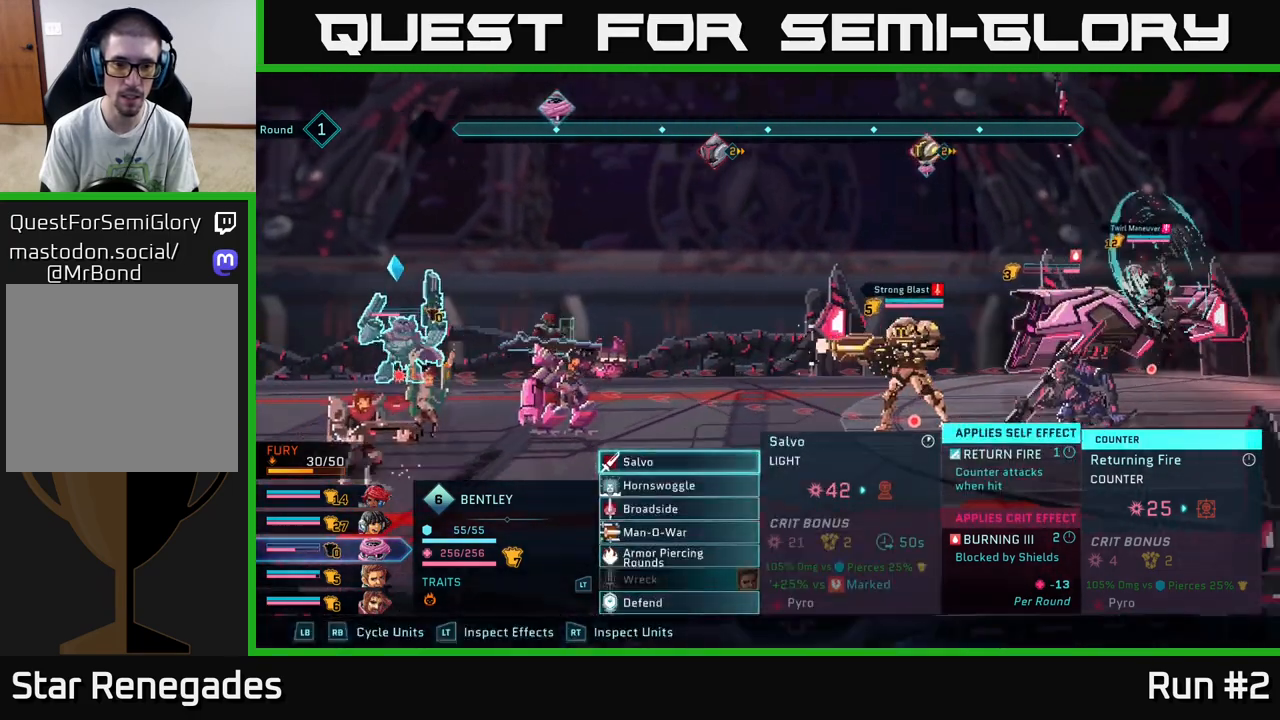
{"buttons": [], "left_stick": "down", "right_stick": "center", "events": [[100, "left_stick", "down"], [300, "left_stick", "center"], [467, "left_stick", "down"]]}
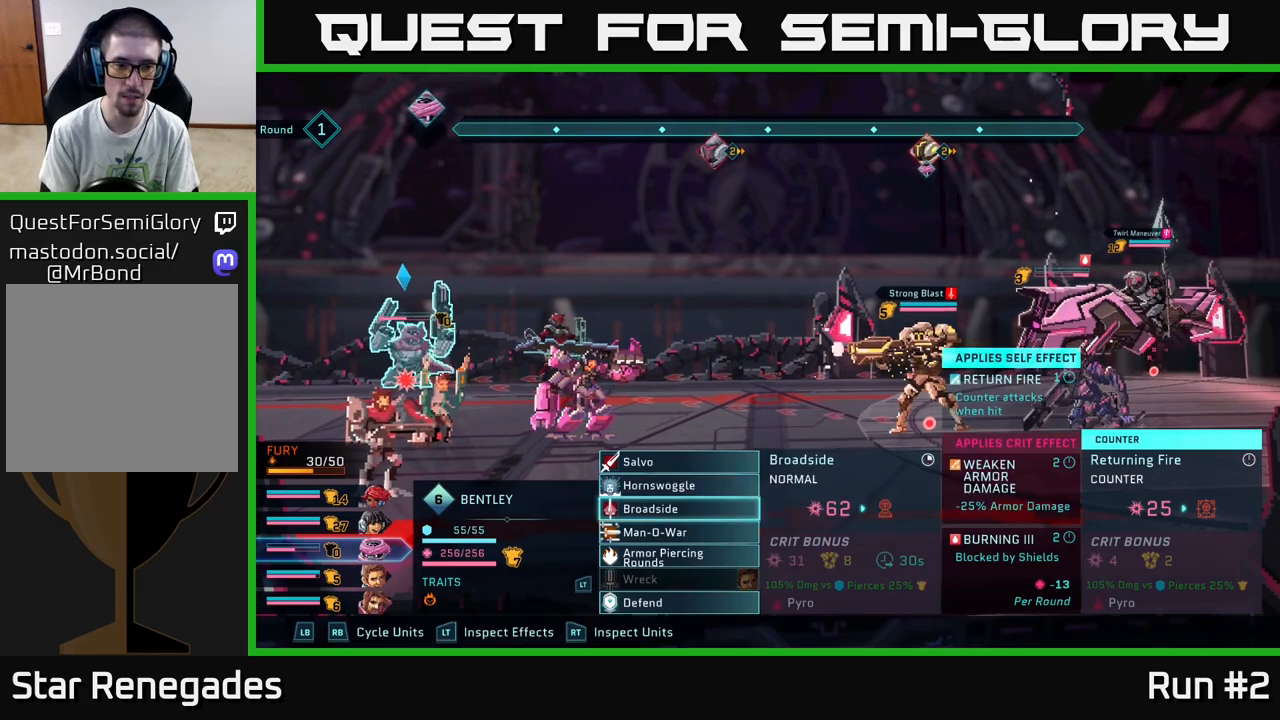
{"buttons": [], "left_stick": "center", "right_stick": "center", "events": [[133, "left_stick", "center"], [283, "left_stick", "up"], [467, "left_stick", "center"]]}
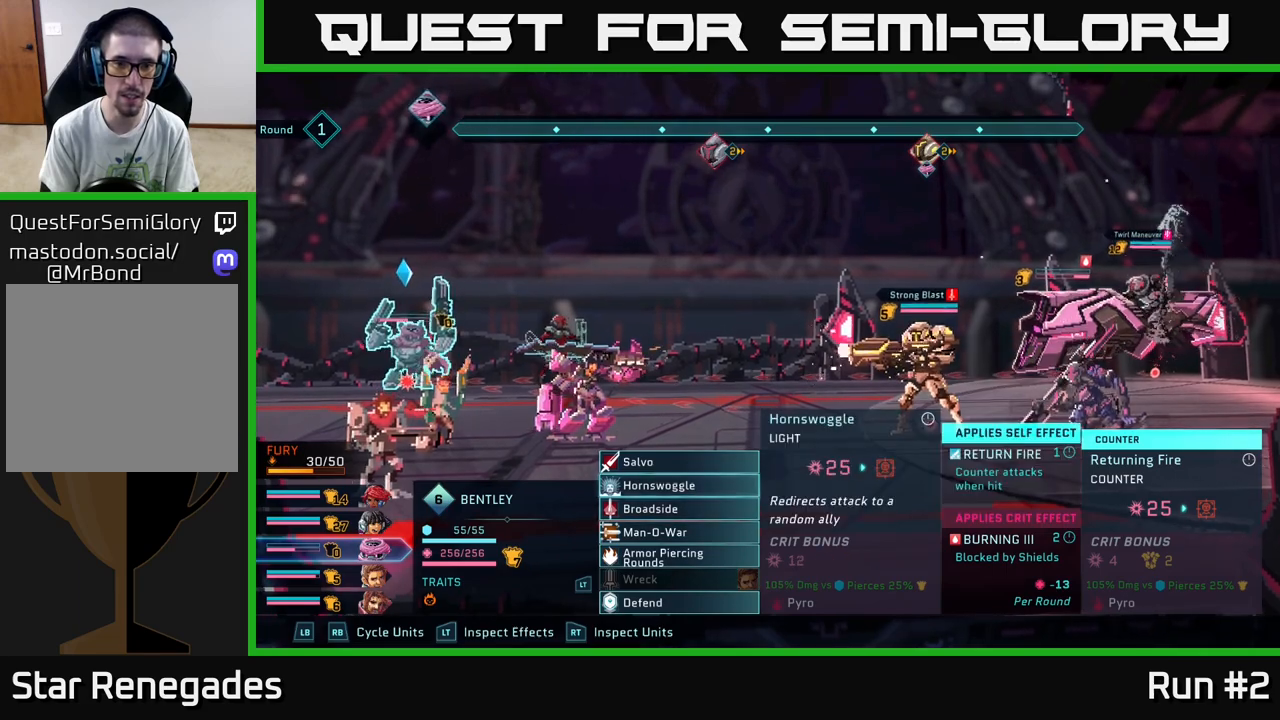
{"buttons": [], "left_stick": "center", "right_stick": "center", "events": []}
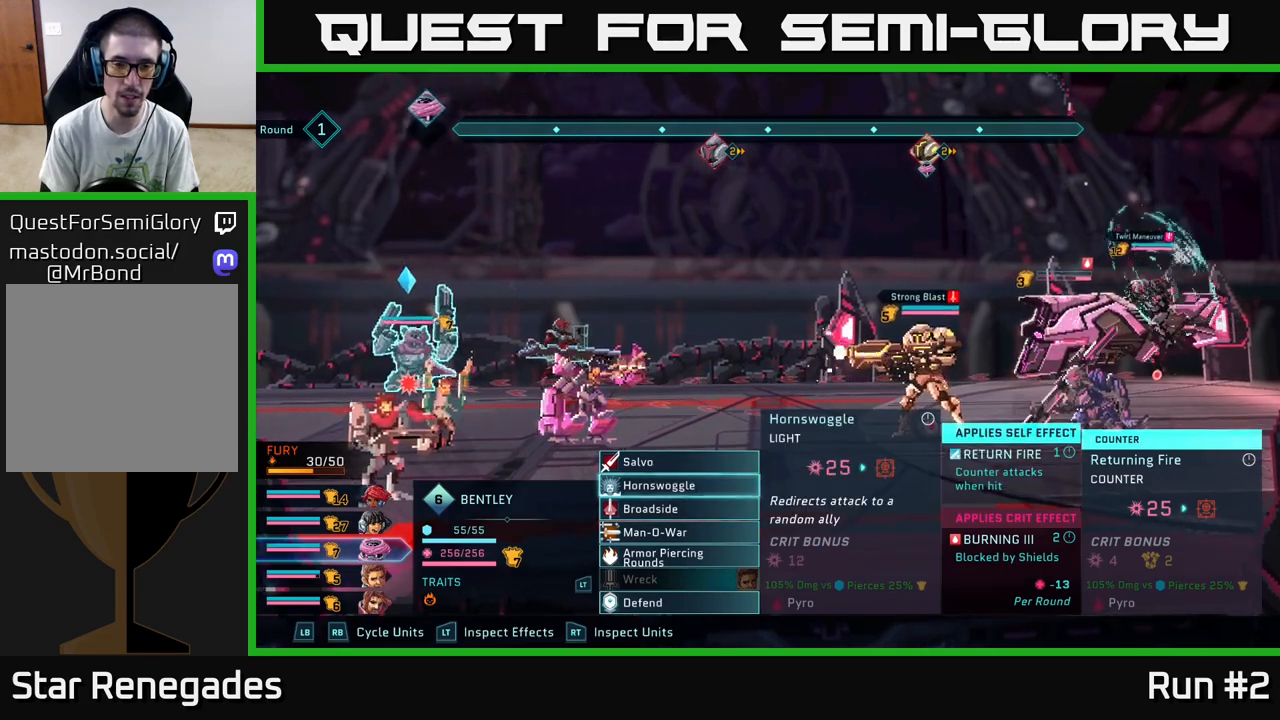
{"buttons": [], "left_stick": "center", "right_stick": "center", "events": []}
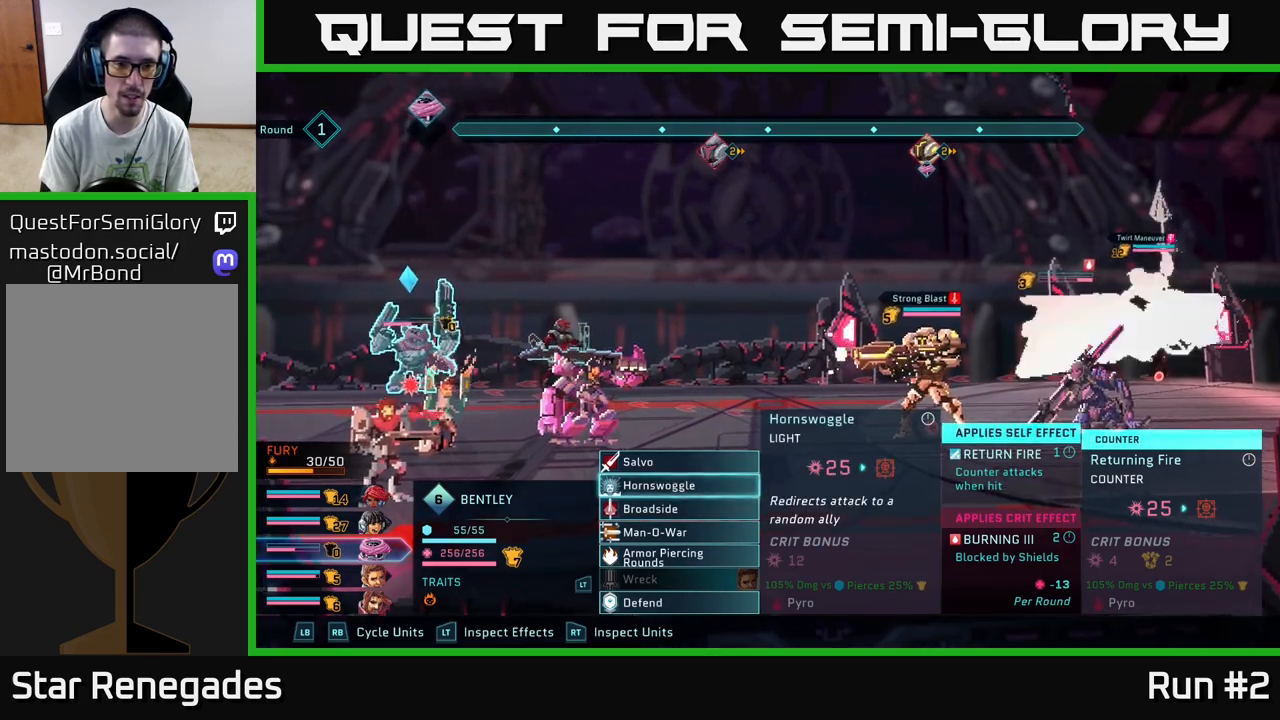
{"buttons": [], "left_stick": "center", "right_stick": "center", "events": []}
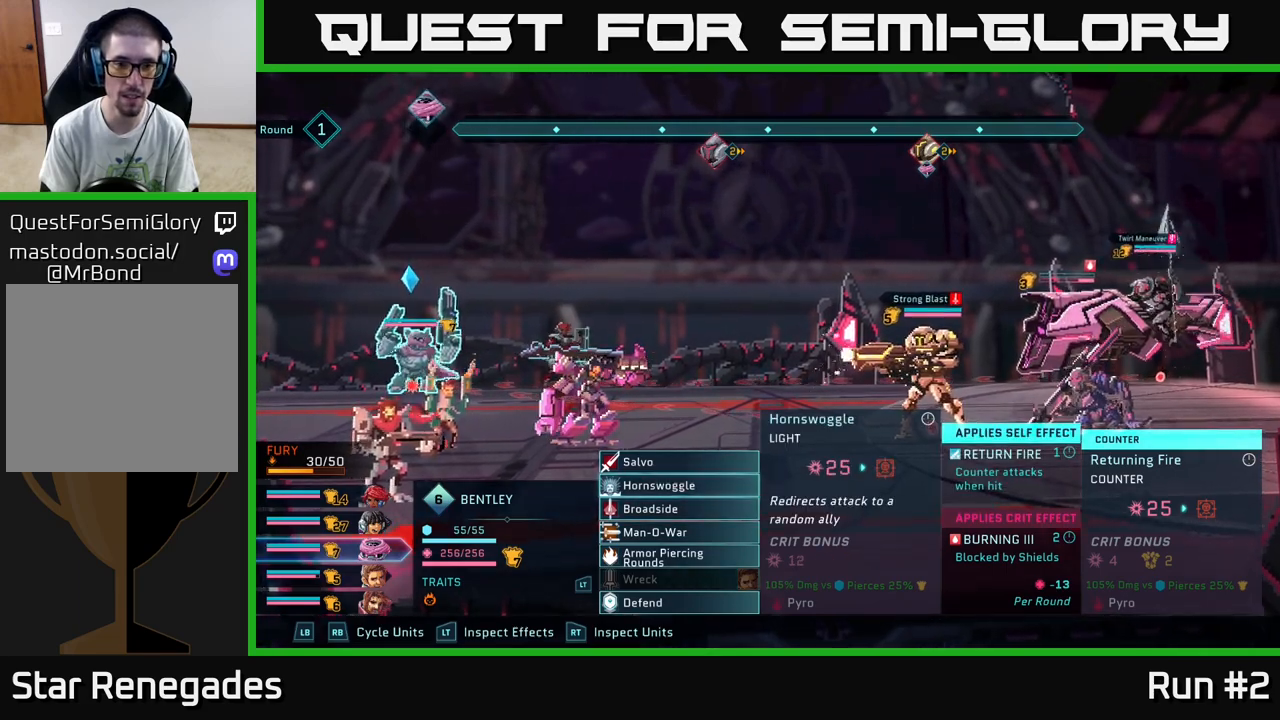
{"buttons": [], "left_stick": "center", "right_stick": "center", "events": [[267, "left_stick", "down"], [483, "left_stick", "center"]]}
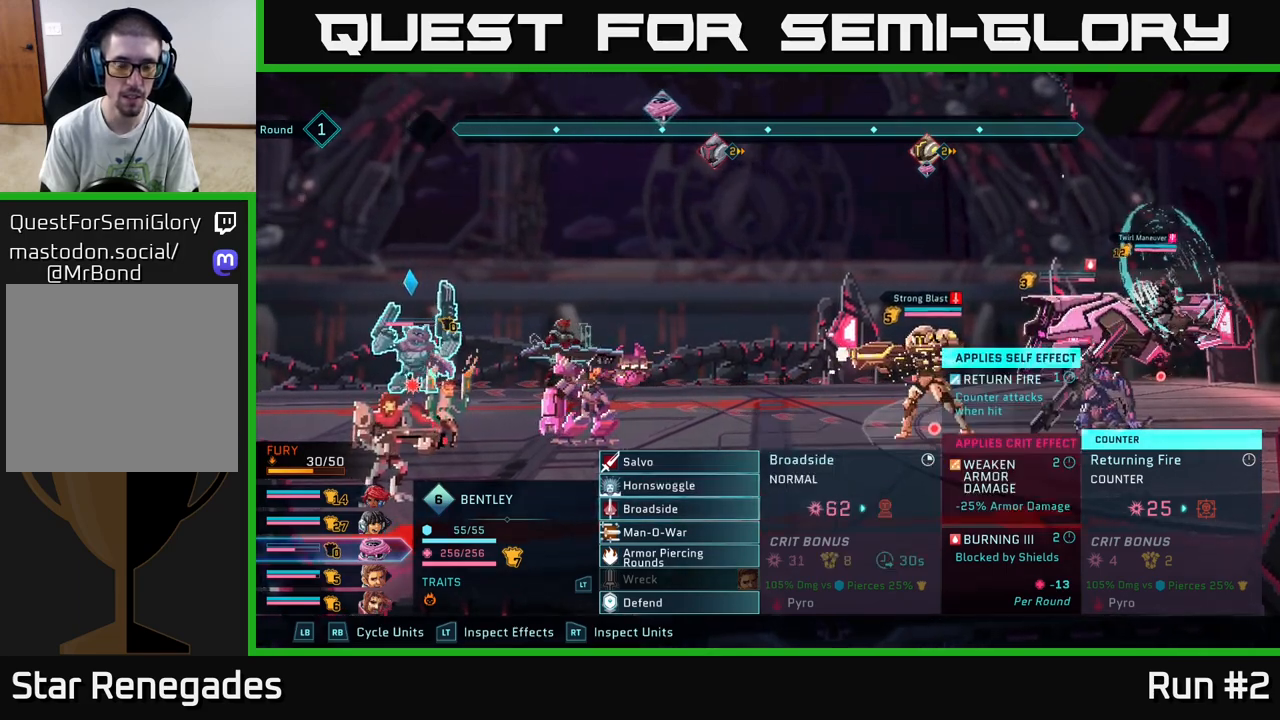
{"buttons": [], "left_stick": "center", "right_stick": "center", "events": [[67, "left_stick", "down"], [250, "left_stick", "center"]]}
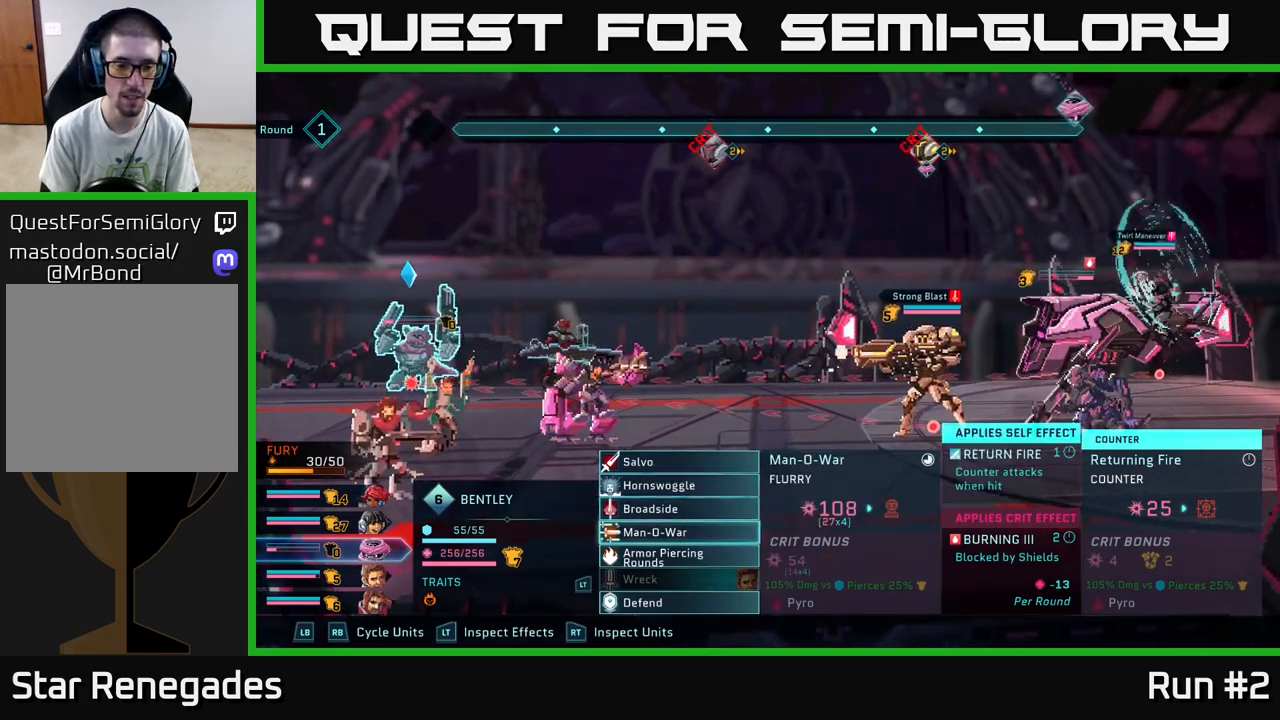
{"buttons": [], "left_stick": "center", "right_stick": "center", "events": []}
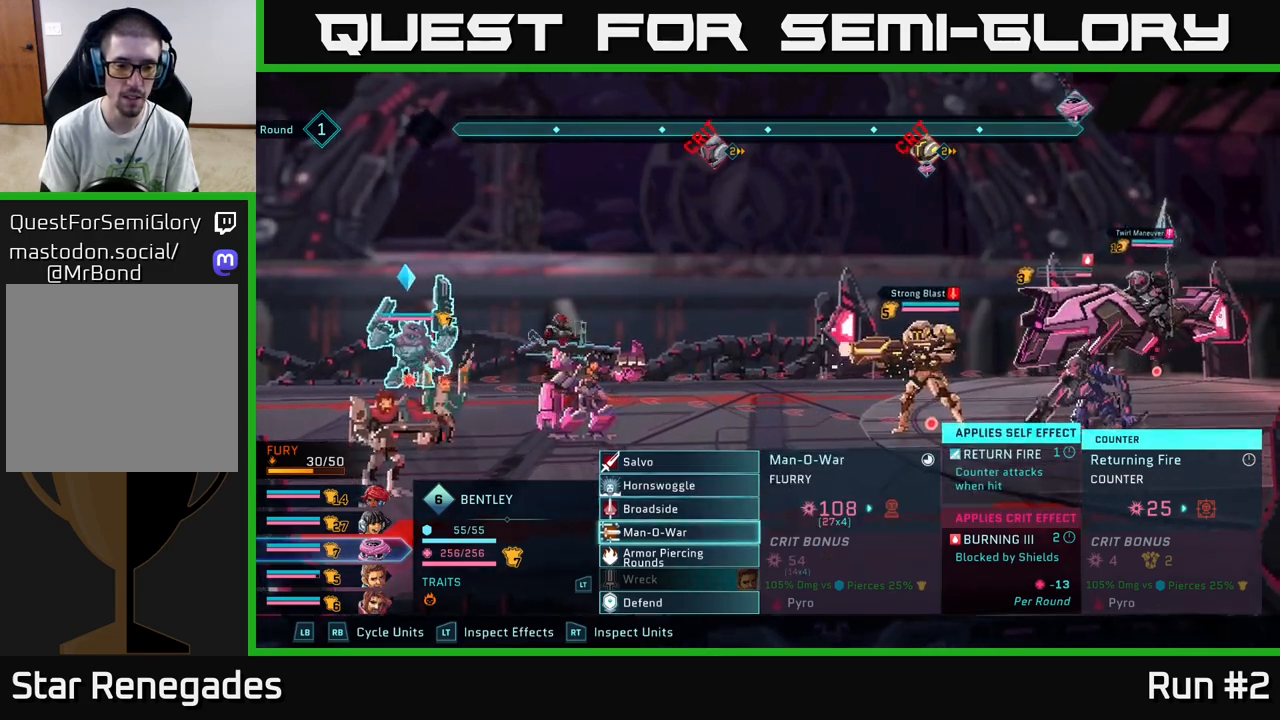
{"buttons": [], "left_stick": "center", "right_stick": "center", "events": [[17, "left_stick", "down"], [217, "left_stick", "center"], [300, "R1", "down"], [433, "R1", "up"]]}
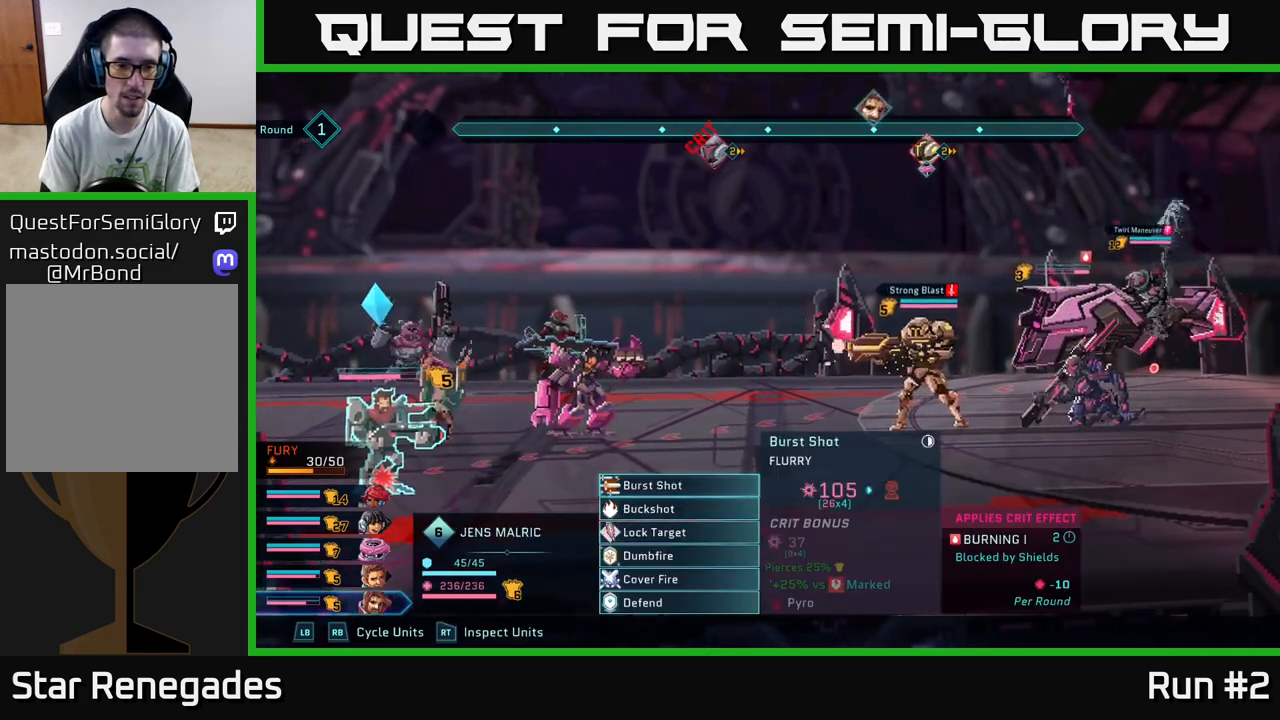
{"buttons": [], "left_stick": "center", "right_stick": "center", "events": []}
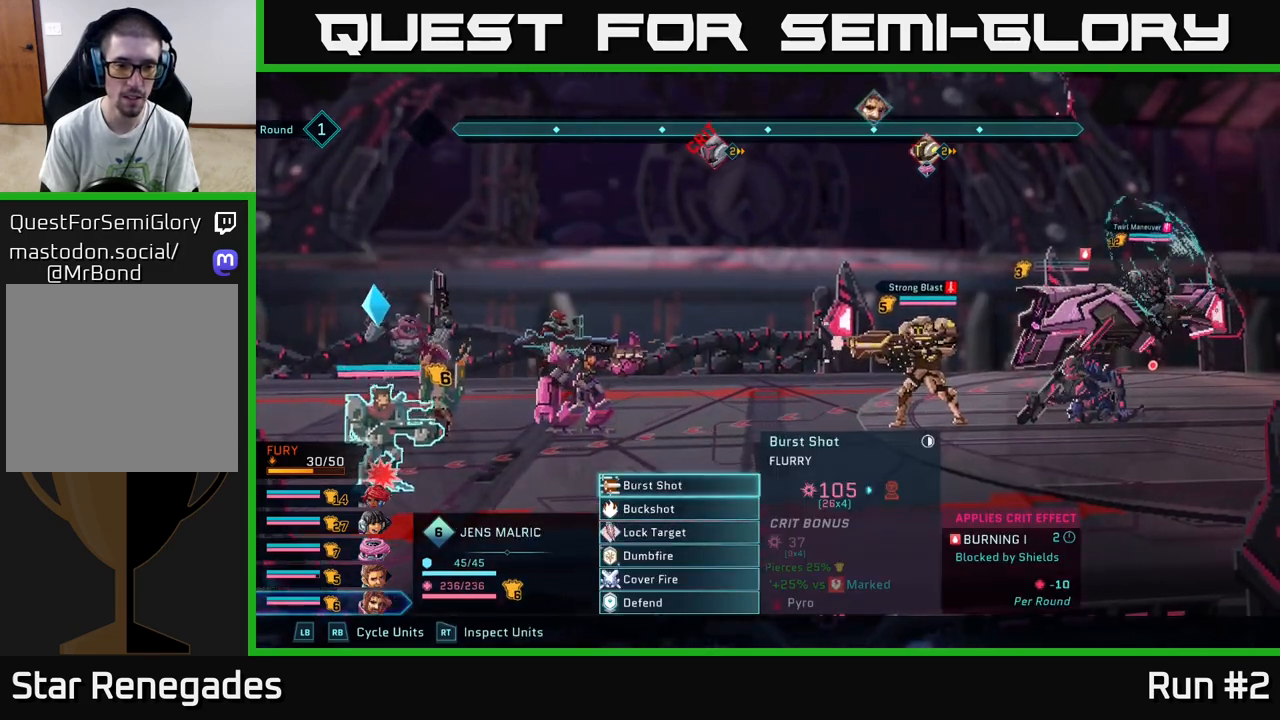
{"buttons": [], "left_stick": "down", "right_stick": "center", "events": [[367, "left_stick", "down"]]}
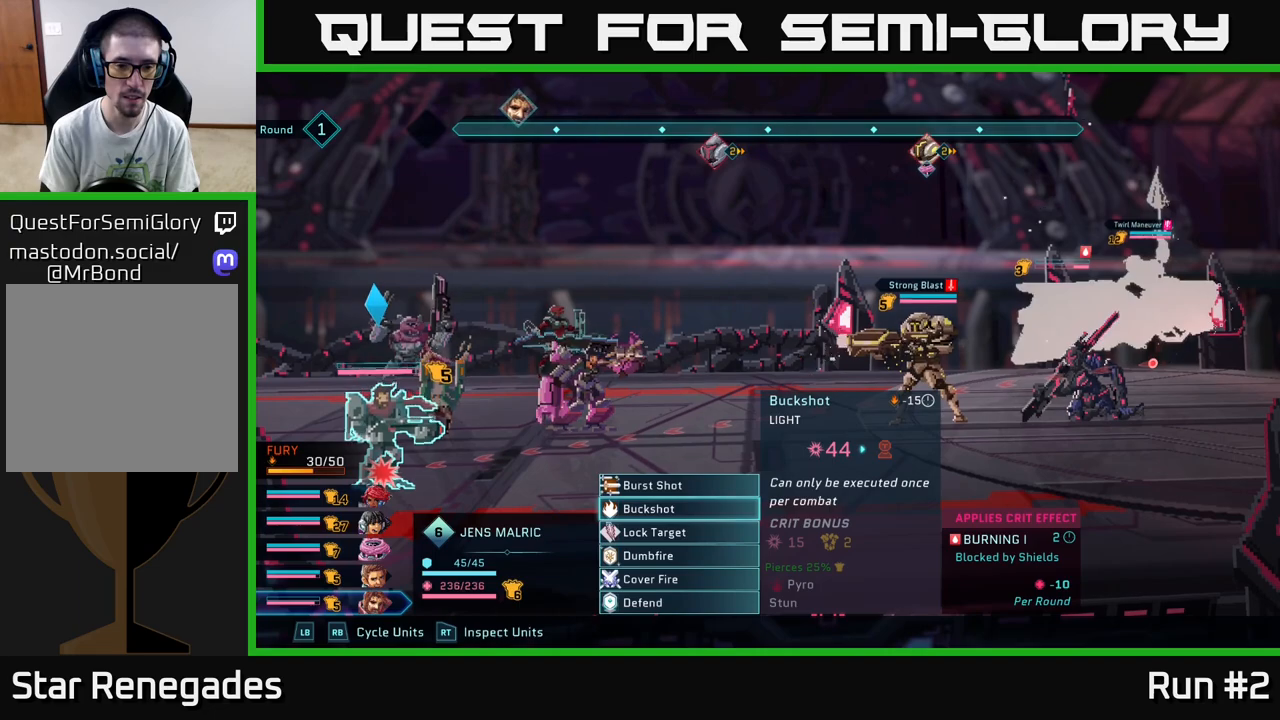
{"buttons": [], "left_stick": "center", "right_stick": "center", "events": [[50, "left_stick", "center"]]}
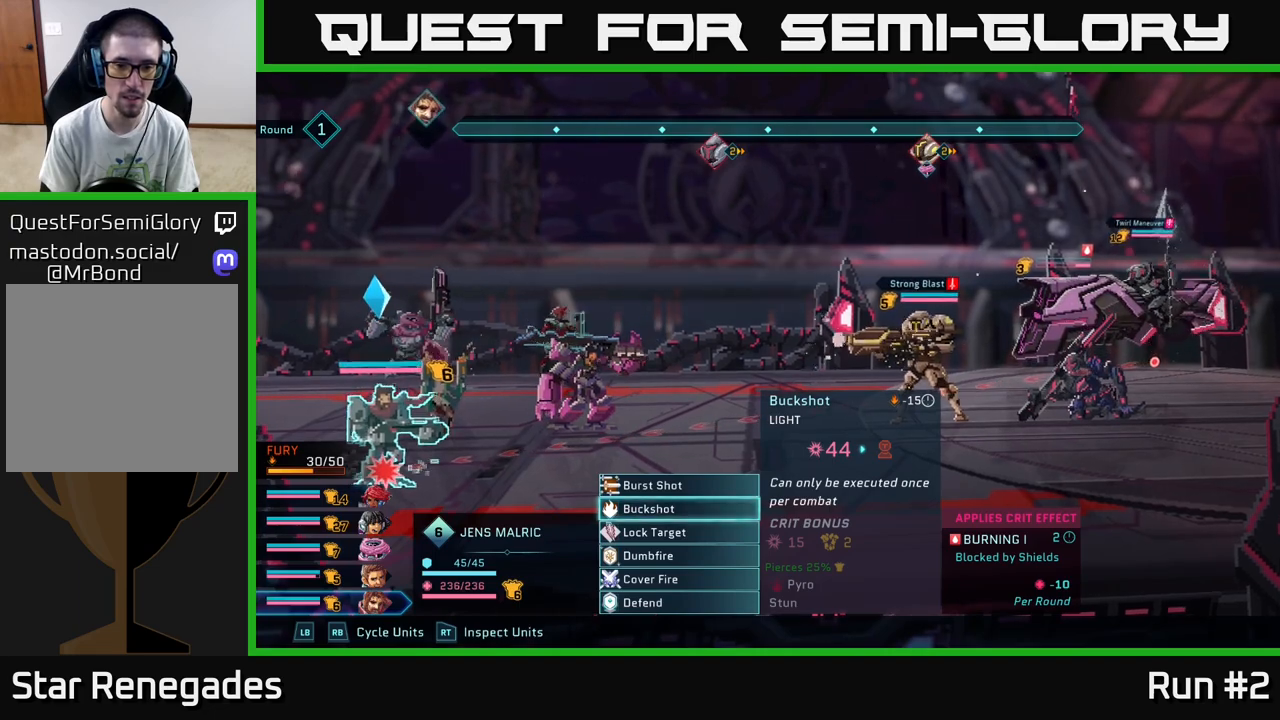
{"buttons": [], "left_stick": "center", "right_stick": "center", "events": []}
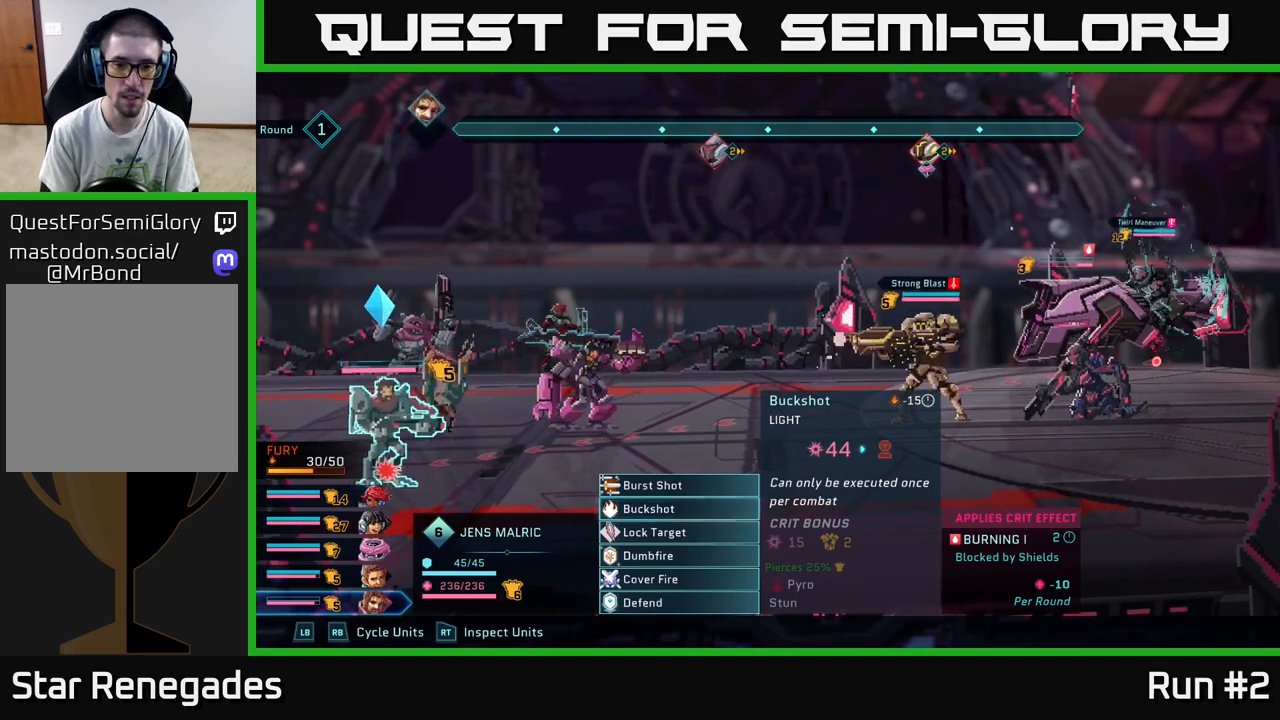
{"buttons": [], "left_stick": "center", "right_stick": "center", "events": []}